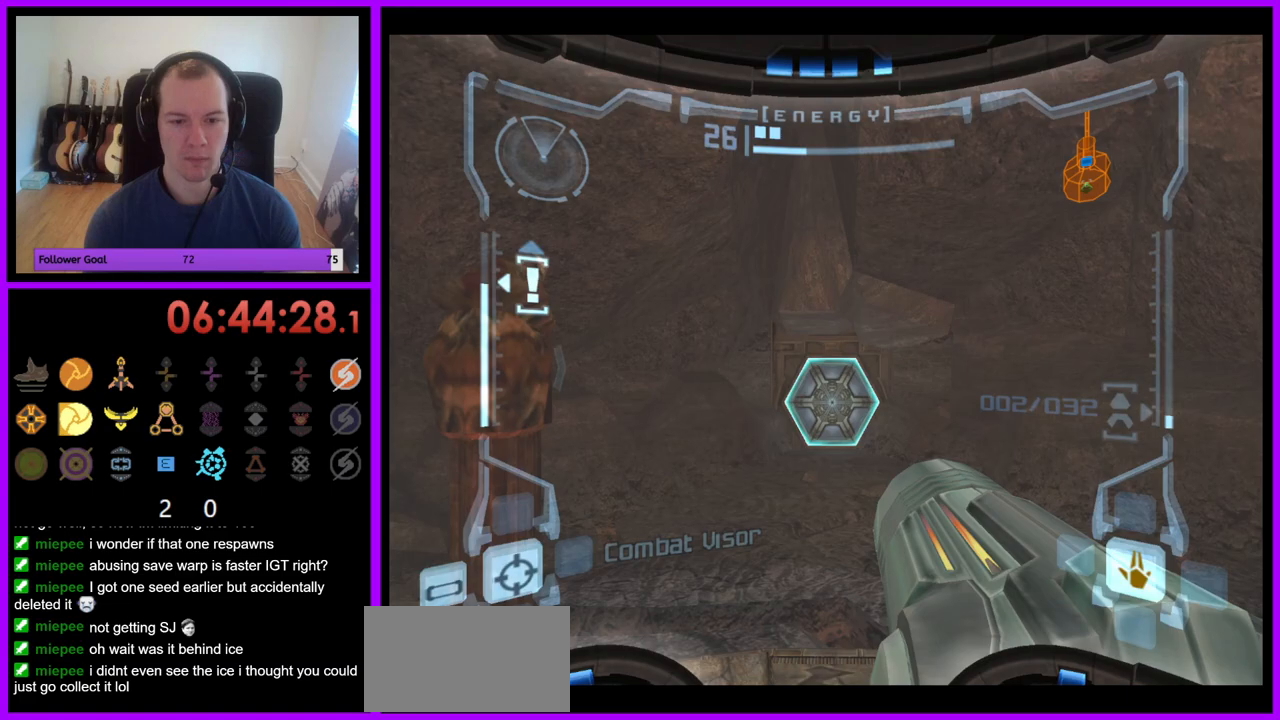
Gameplay with a controller (Nintendo layout); each line is a JSON object with the inputs held at the frame after it. "events" lists button and stick changes between this image and that frame as [ms after this image, input, new state], when the widget could be followed in between. Not read: L3 R3.
{"buttons": ["L1"], "left_stick": "up", "right_stick": "center", "events": [[50, "left_stick", "up"], [100, "L1", "down"], [250, "A", "down"], [333, "A", "up"]]}
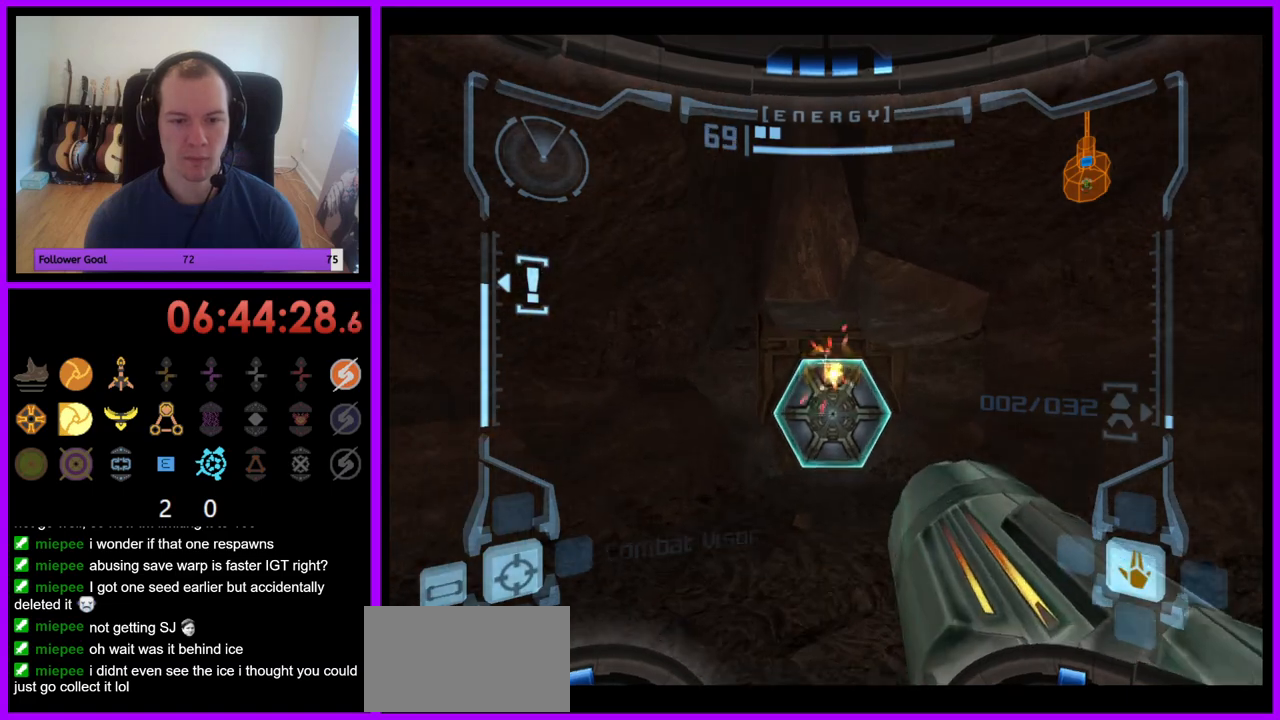
{"buttons": [], "left_stick": "up", "right_stick": "center", "events": [[133, "L1", "up"]]}
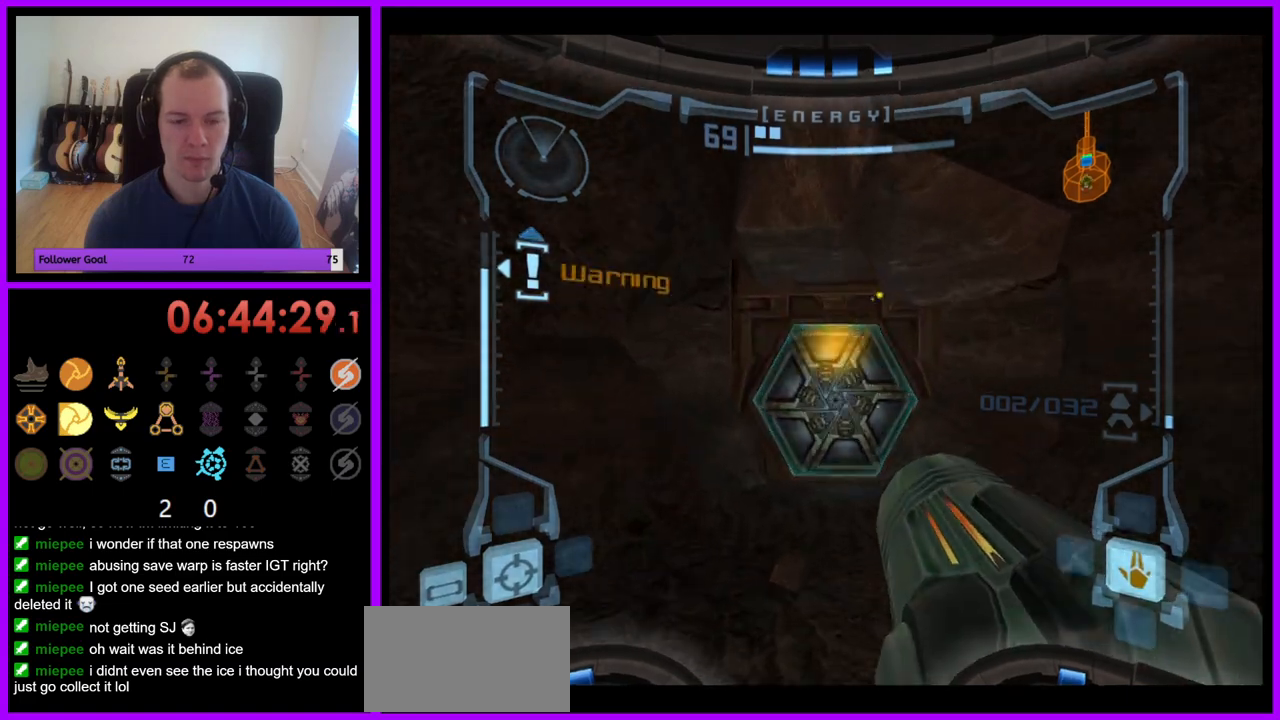
{"buttons": [], "left_stick": "up", "right_stick": "center", "events": [[150, "L1", "down"], [283, "X", "down"], [367, "X", "up"], [500, "L1", "up"]]}
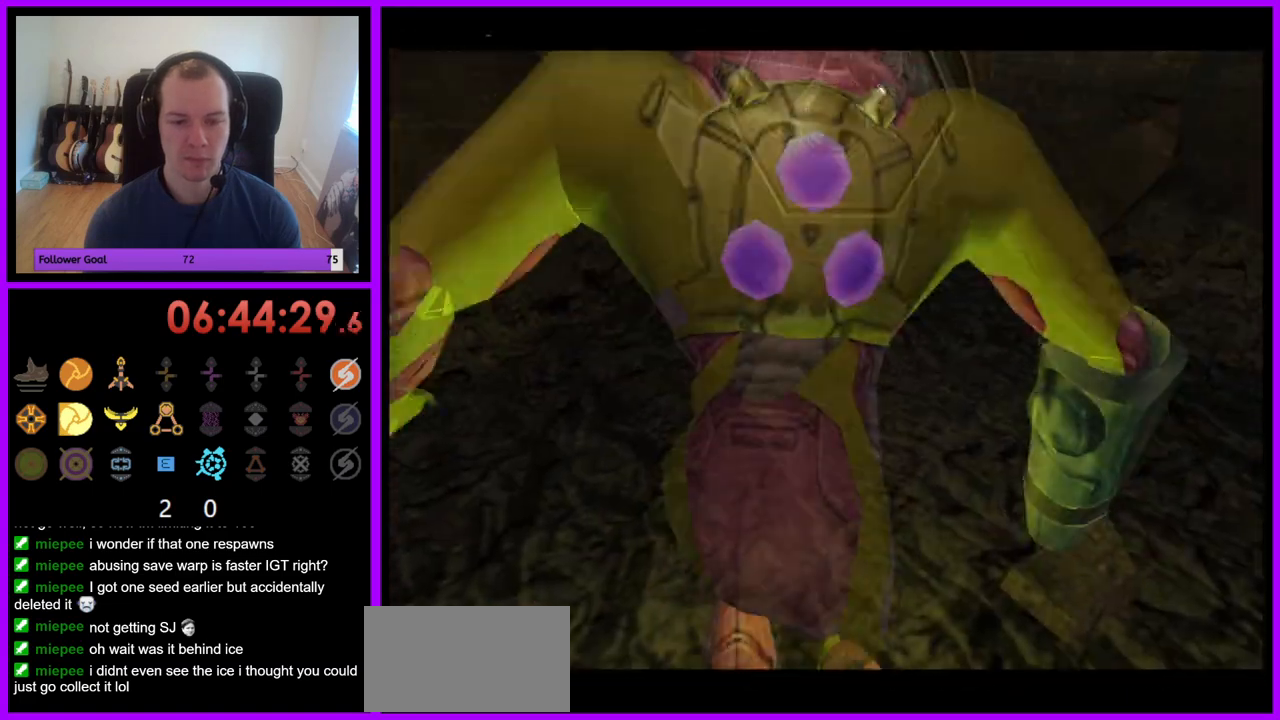
{"buttons": ["B"], "left_stick": "up", "right_stick": "center", "events": [[167, "B", "down"]]}
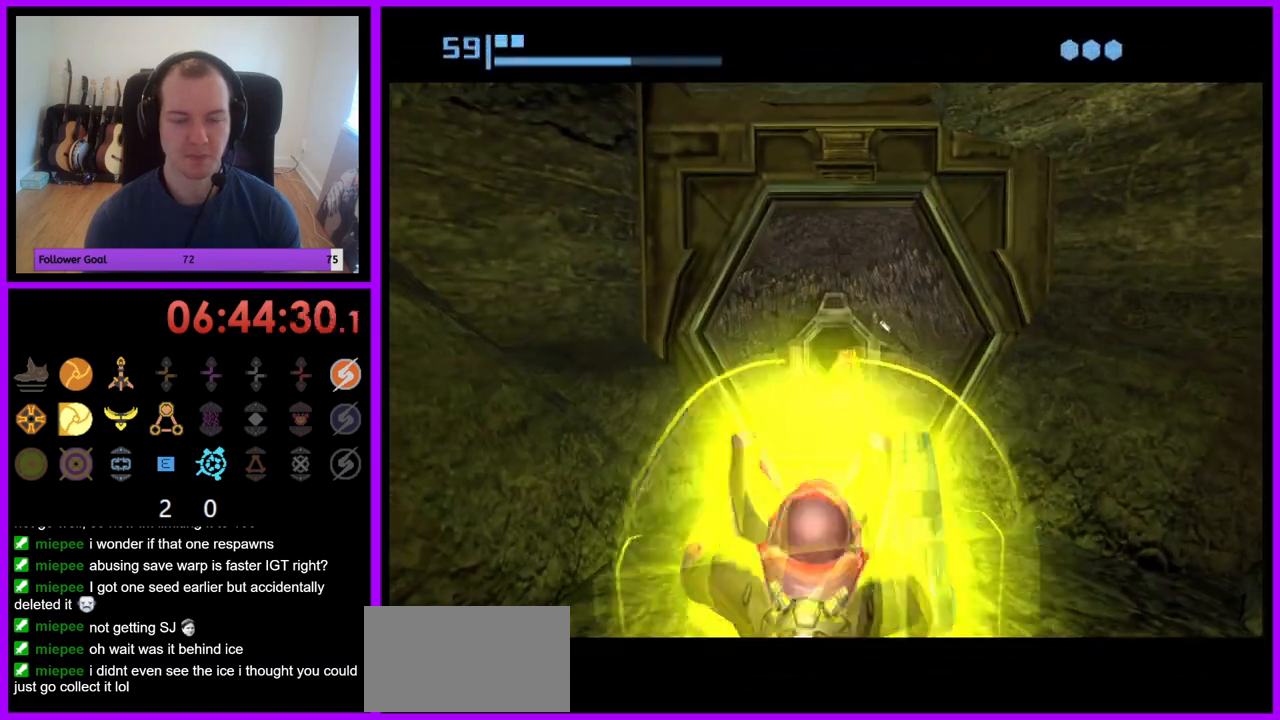
{"buttons": ["B"], "left_stick": "up", "right_stick": "center", "events": []}
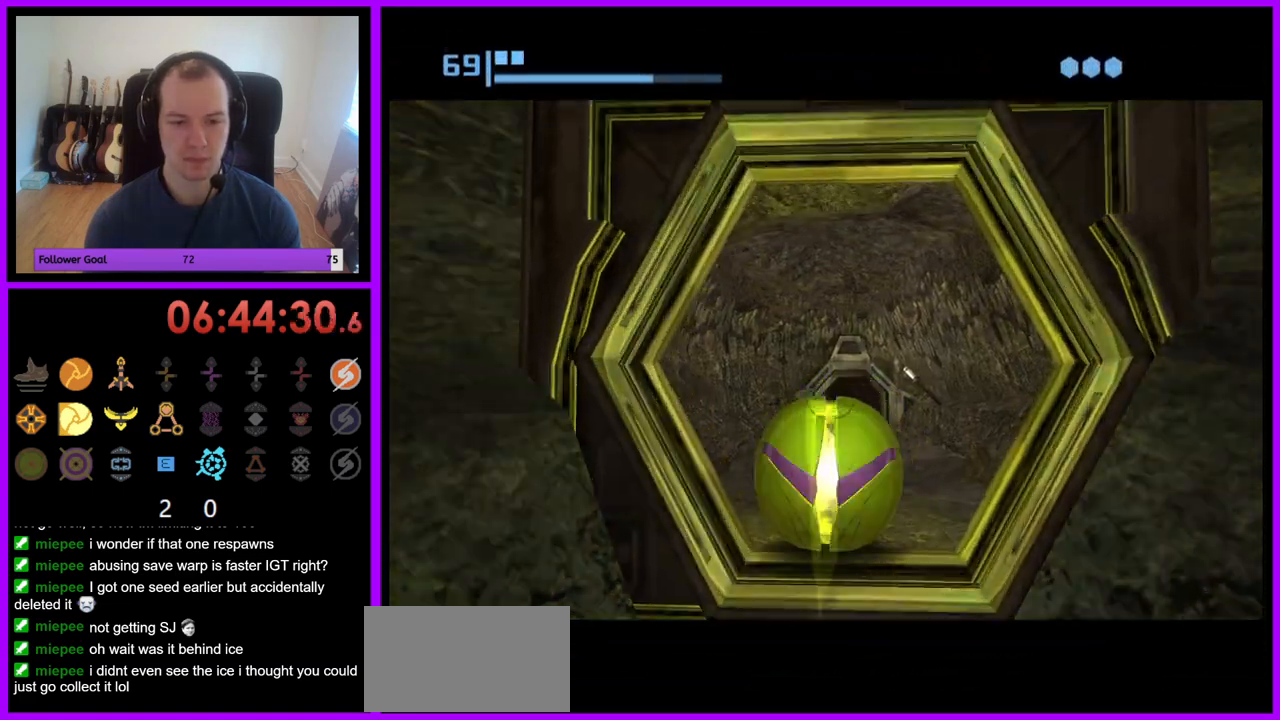
{"buttons": ["B"], "left_stick": "up", "right_stick": "center", "events": []}
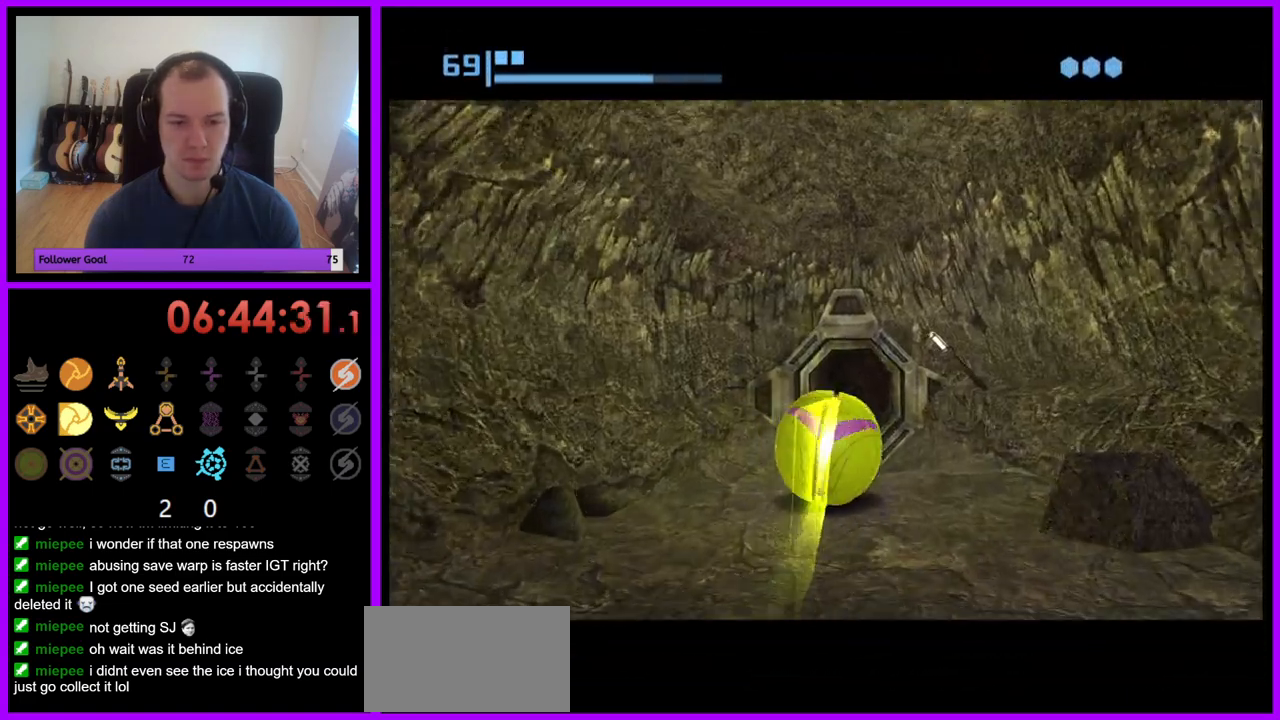
{"buttons": ["B"], "left_stick": "up", "right_stick": "center", "events": [[67, "B", "up"], [200, "B", "down"]]}
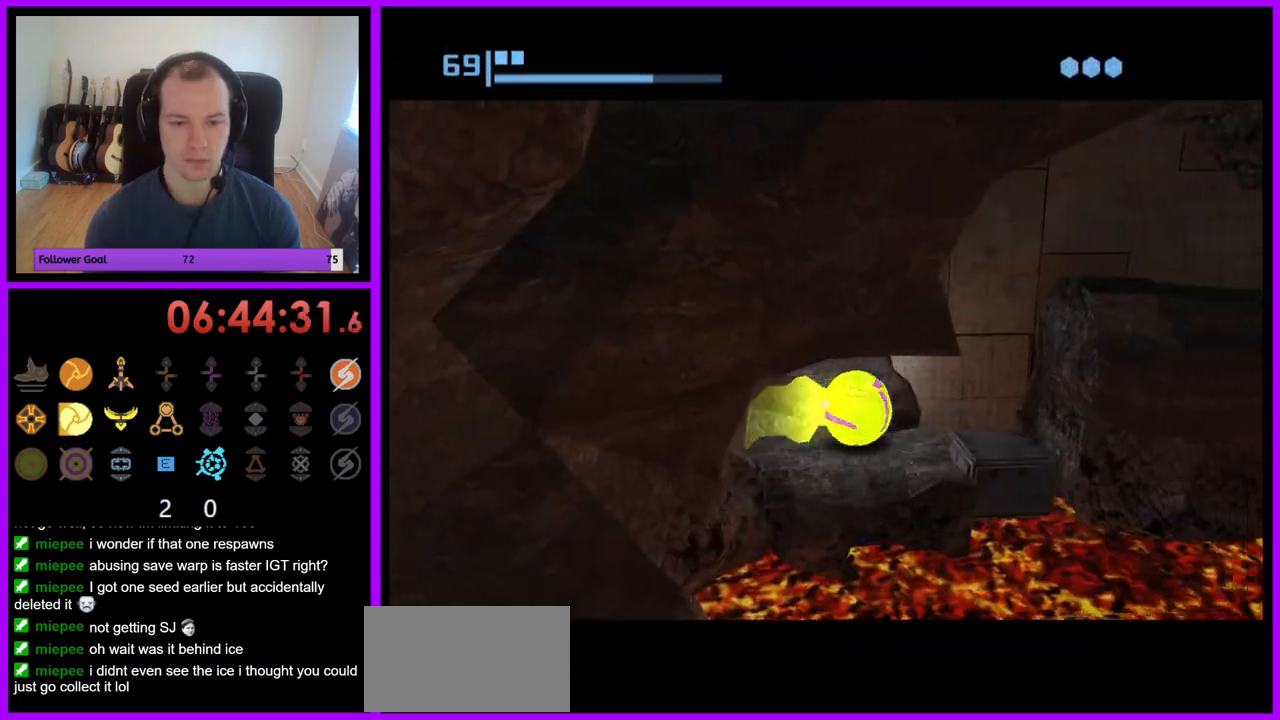
{"buttons": ["B"], "left_stick": "up-right", "right_stick": "center", "events": [[200, "left_stick", "up-right"]]}
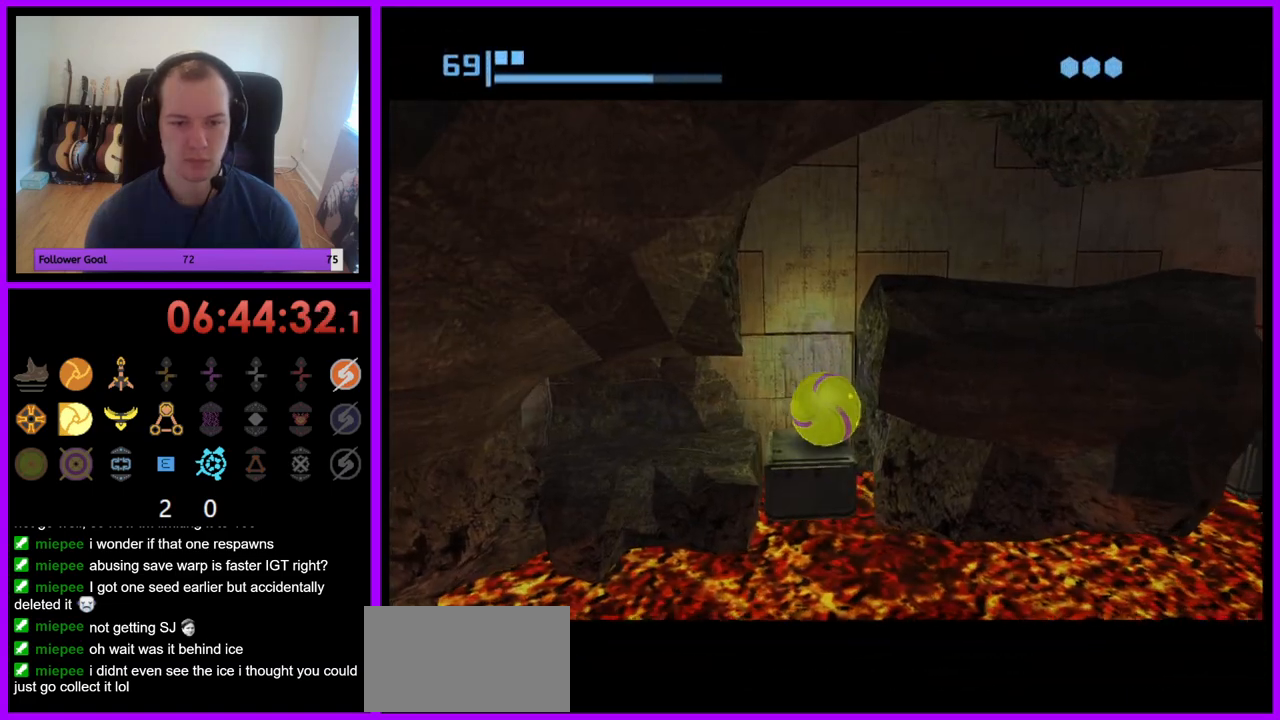
{"buttons": [], "left_stick": "center", "right_stick": "center", "events": [[33, "left_stick", "center"], [133, "A", "down"], [133, "B", "up"], [317, "A", "up"]]}
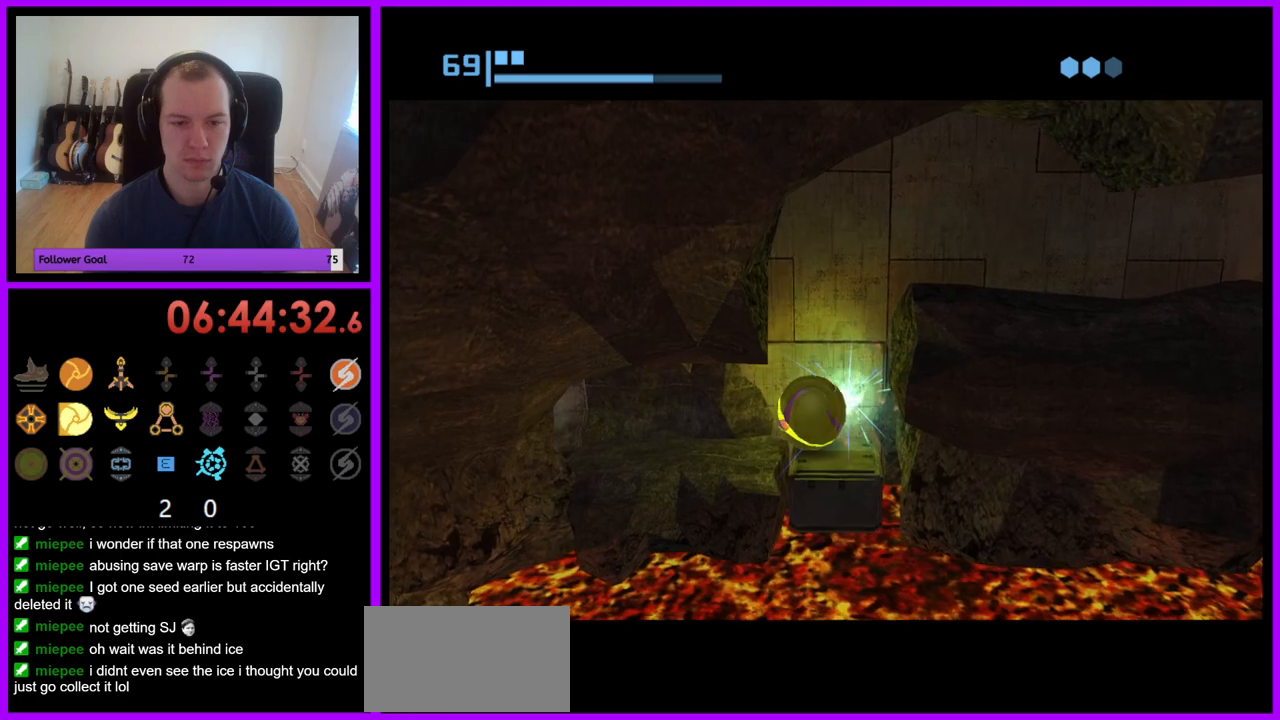
{"buttons": [], "left_stick": "center", "right_stick": "center", "events": [[150, "left_stick", "right"], [267, "left_stick", "center"]]}
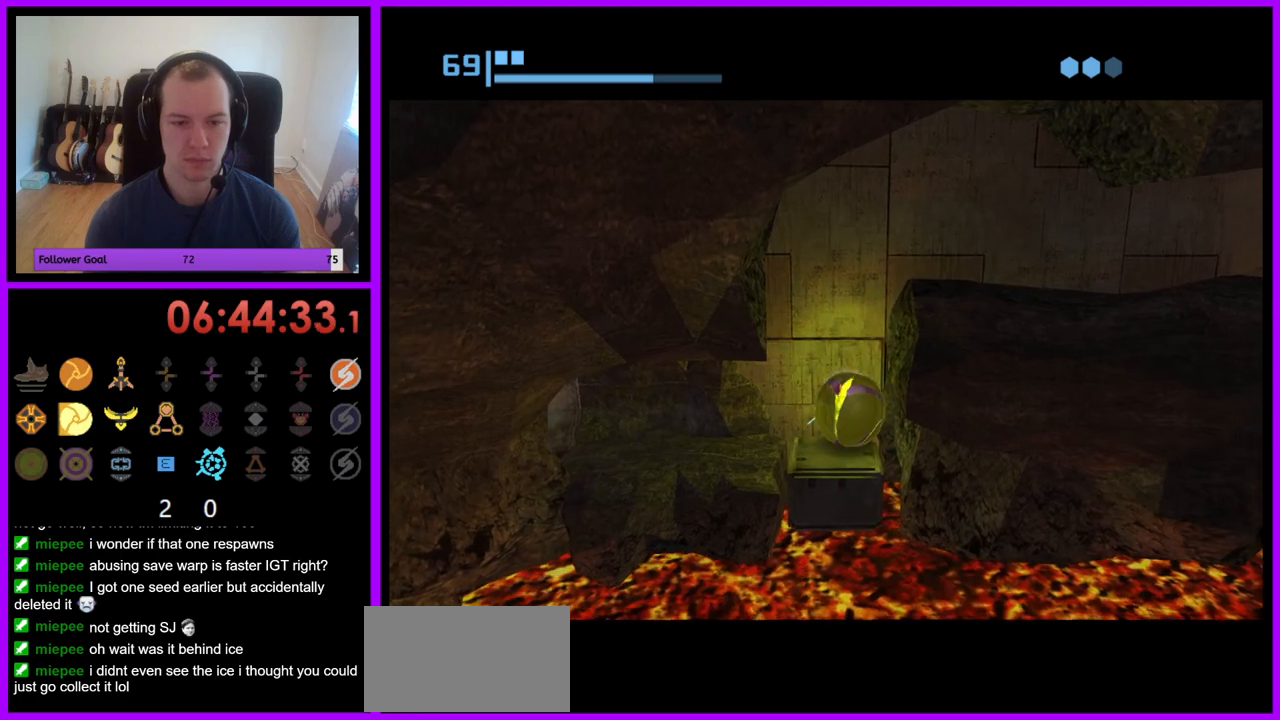
{"buttons": ["B"], "left_stick": "right", "right_stick": "center", "events": [[67, "left_stick", "right"], [100, "B", "down"]]}
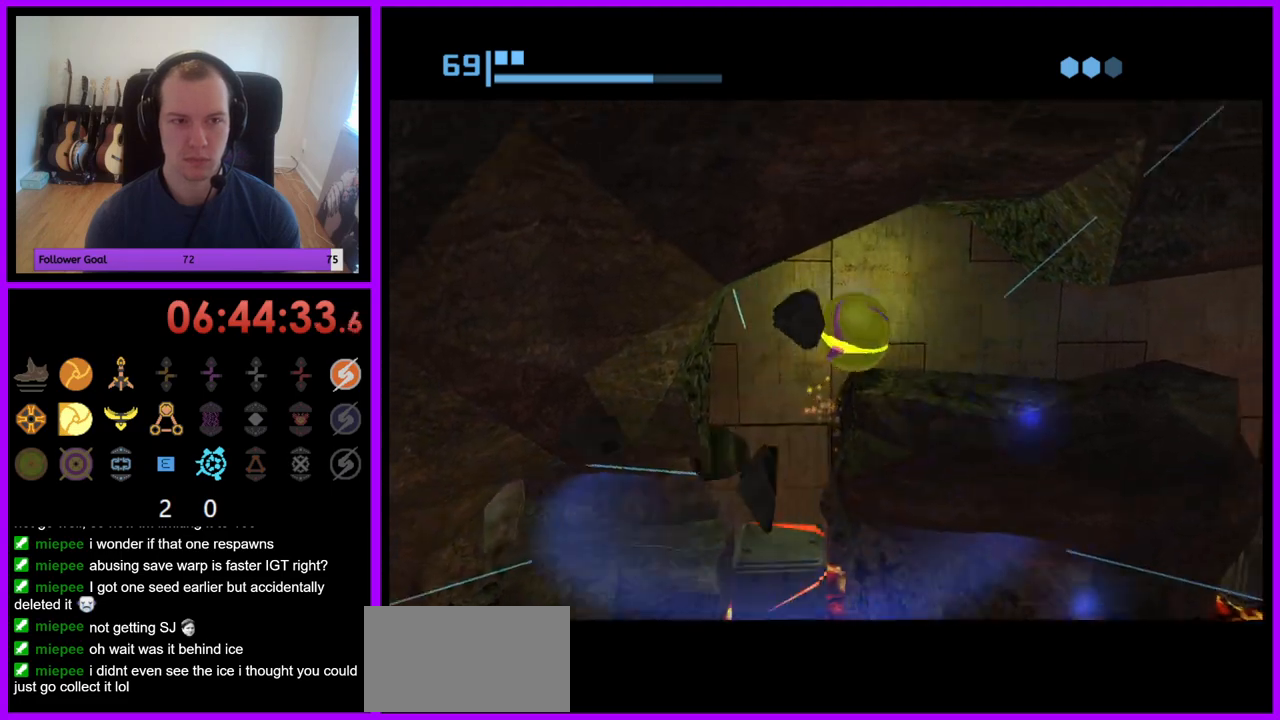
{"buttons": [], "left_stick": "right", "right_stick": "center", "events": [[417, "B", "up"]]}
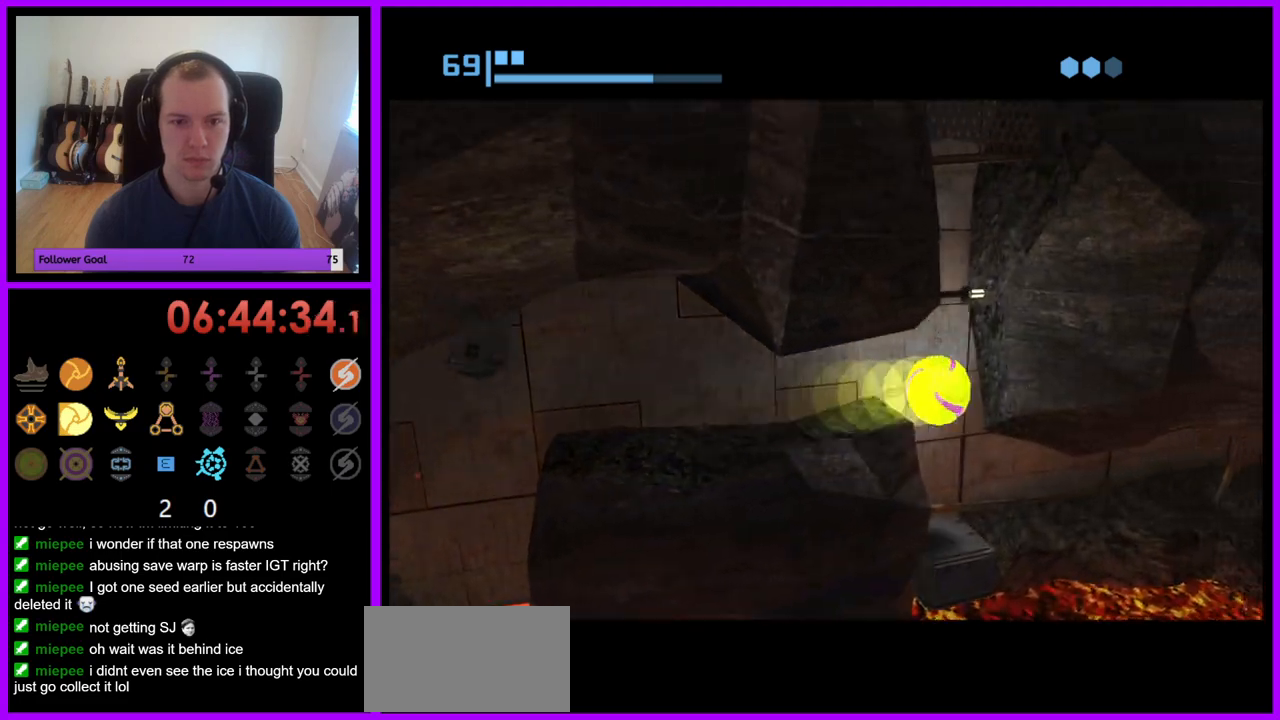
{"buttons": ["B"], "left_stick": "right", "right_stick": "center", "events": [[17, "B", "down"]]}
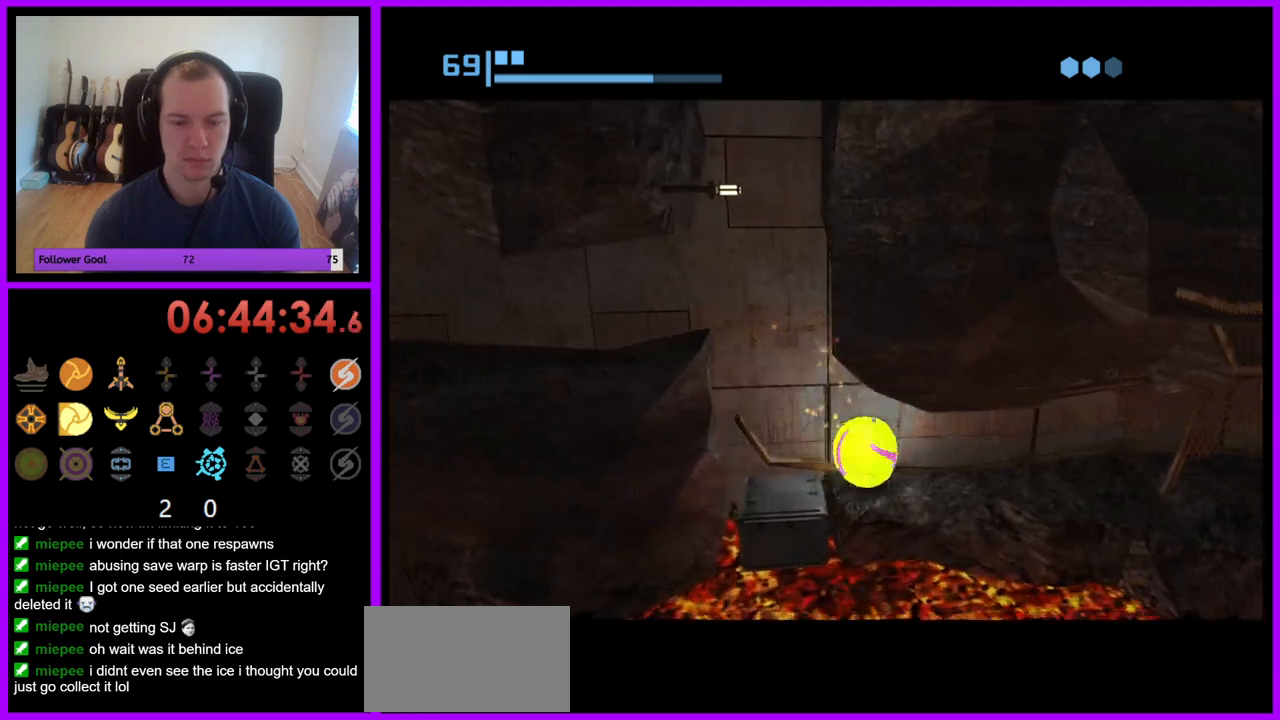
{"buttons": [], "left_stick": "right", "right_stick": "center", "events": [[117, "B", "up"]]}
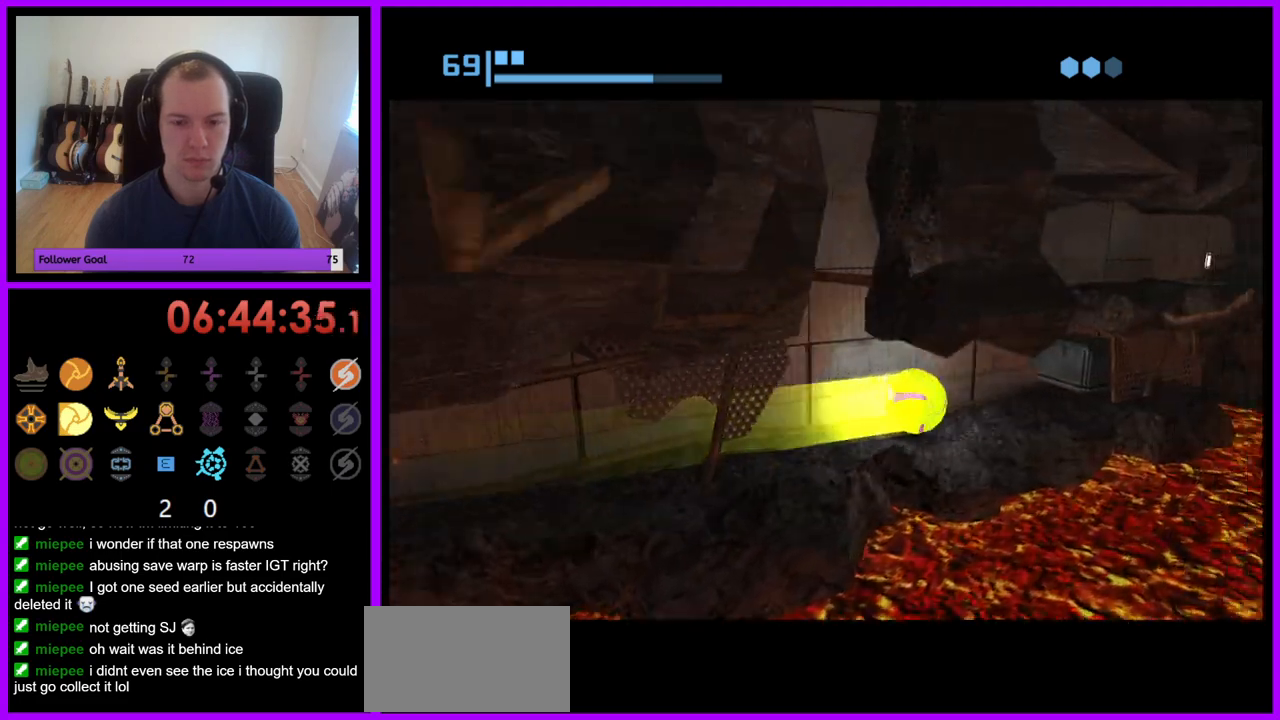
{"buttons": [], "left_stick": "center", "right_stick": "center", "events": [[67, "left_stick", "center"], [217, "A", "down"], [300, "A", "up"]]}
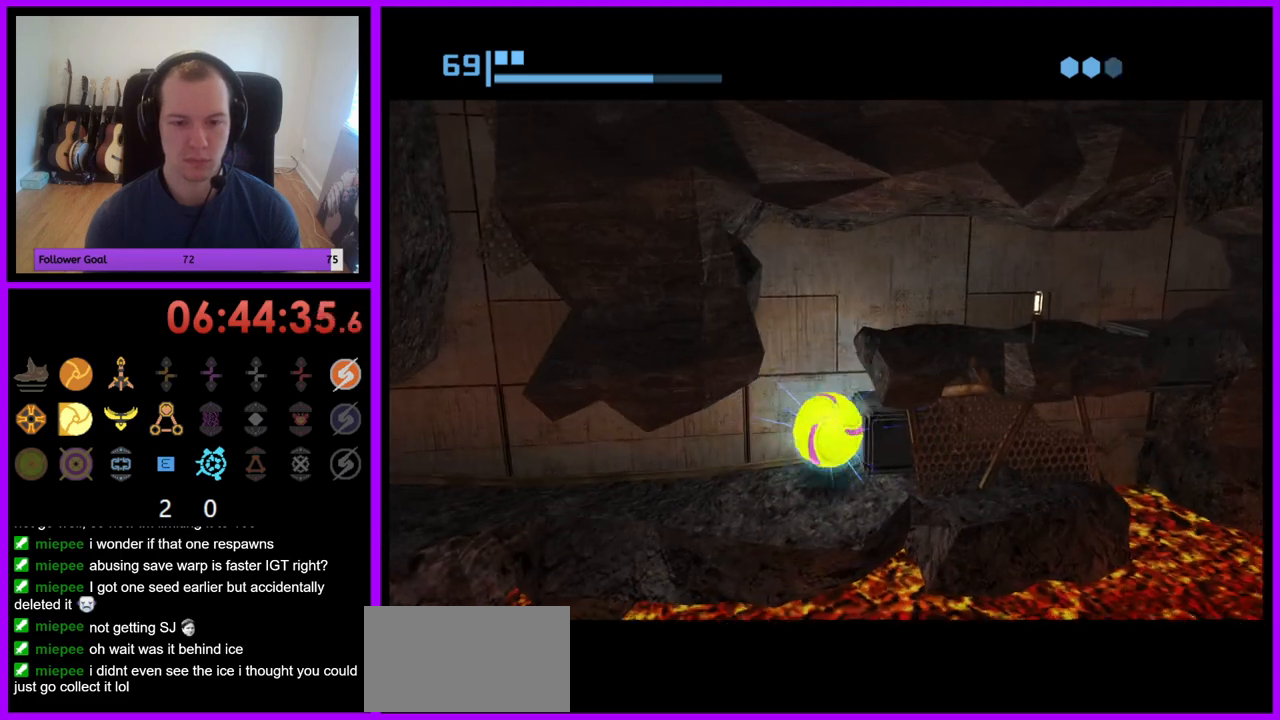
{"buttons": [], "left_stick": "center", "right_stick": "center", "events": []}
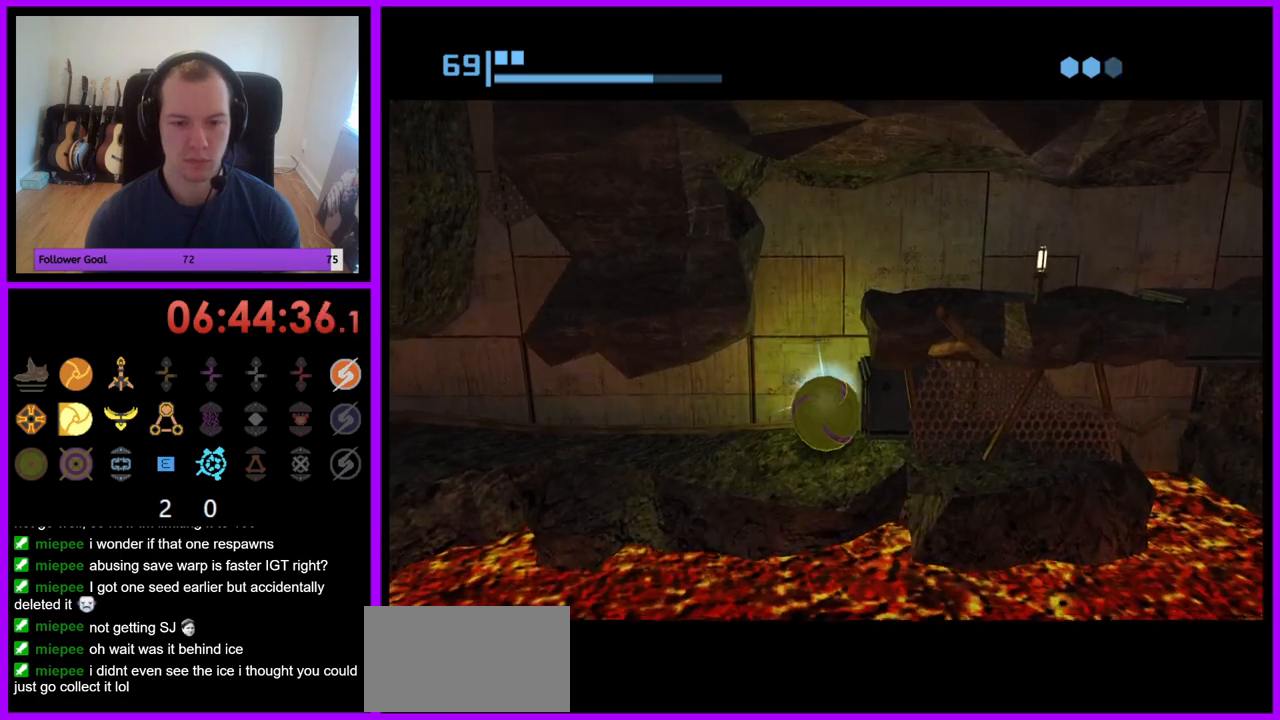
{"buttons": ["B"], "left_stick": "right", "right_stick": "center", "events": [[217, "B", "down"], [400, "left_stick", "right"]]}
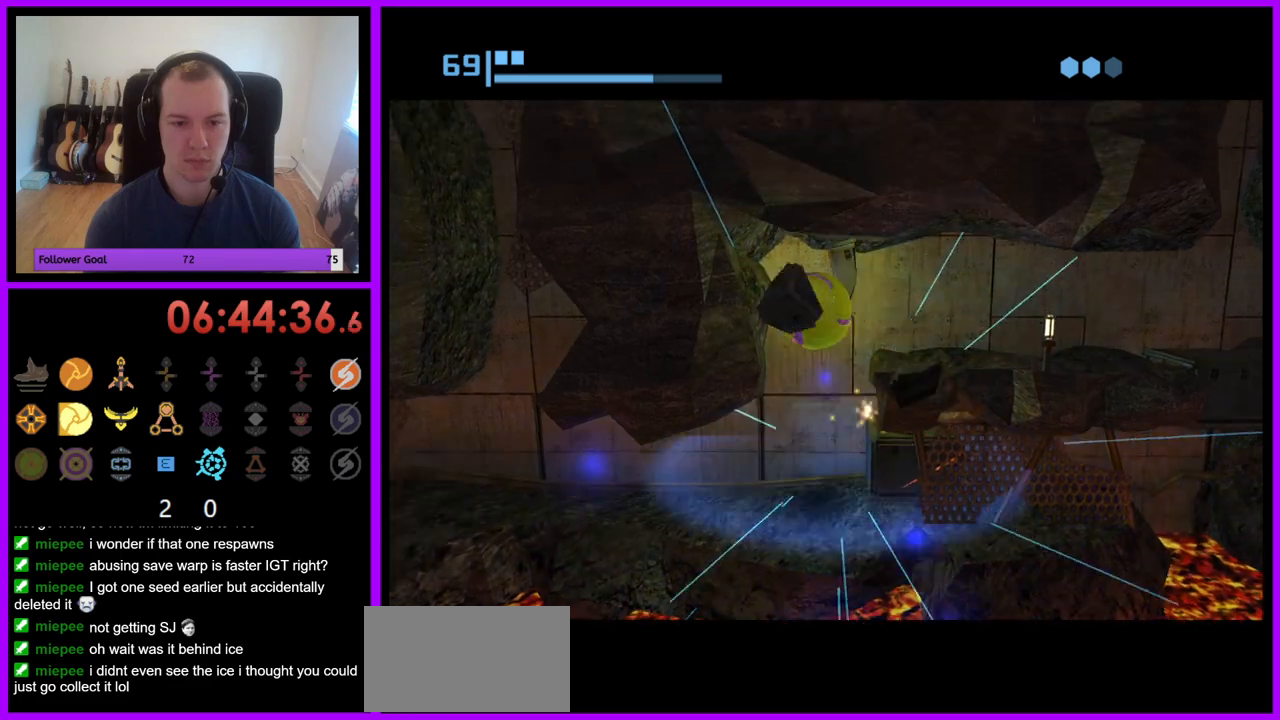
{"buttons": ["B"], "left_stick": "up-right", "right_stick": "center", "events": [[233, "left_stick", "up-right"]]}
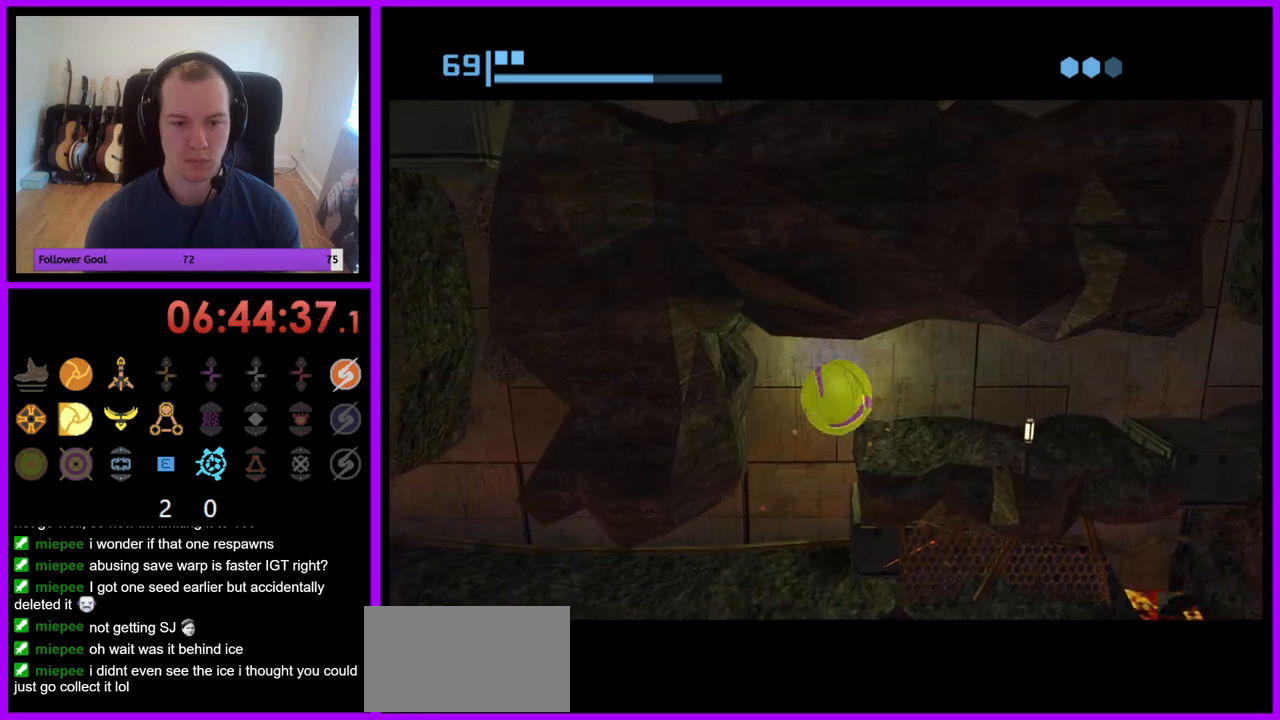
{"buttons": ["B"], "left_stick": "right", "right_stick": "center", "events": [[117, "left_stick", "right"]]}
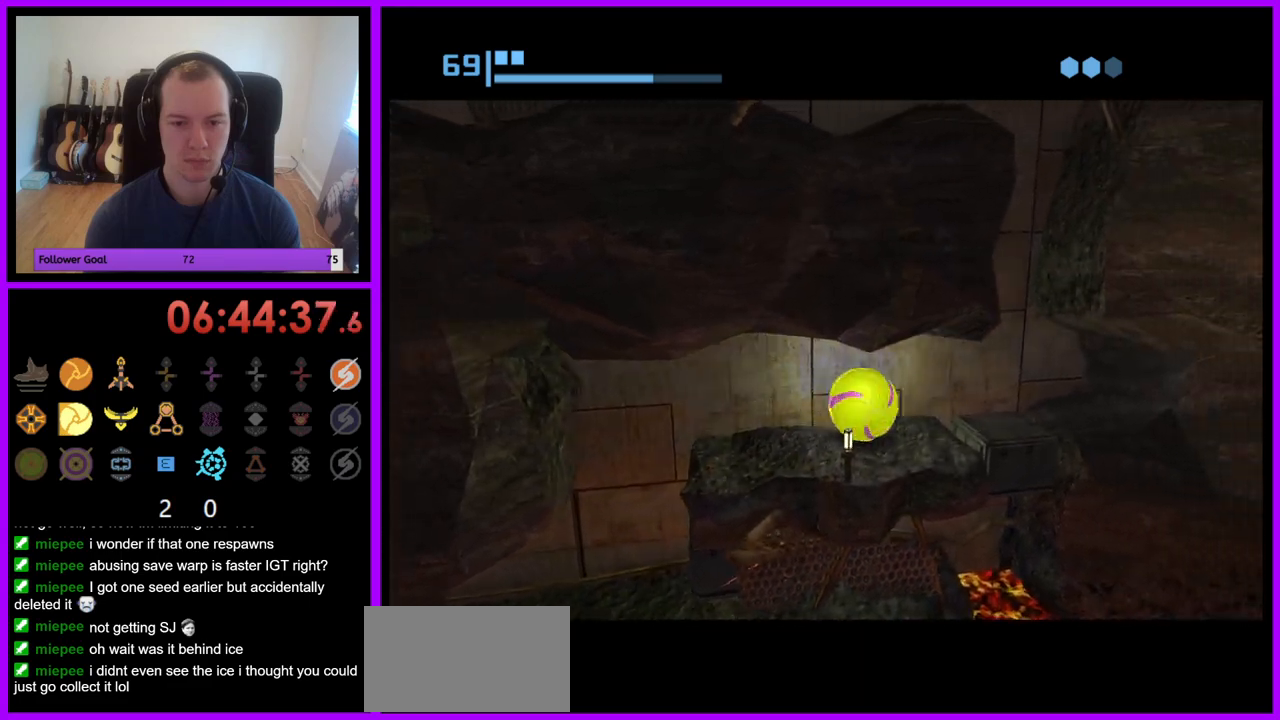
{"buttons": ["B"], "left_stick": "up-right", "right_stick": "center", "events": [[17, "left_stick", "up-right"], [117, "B", "up"], [267, "B", "down"]]}
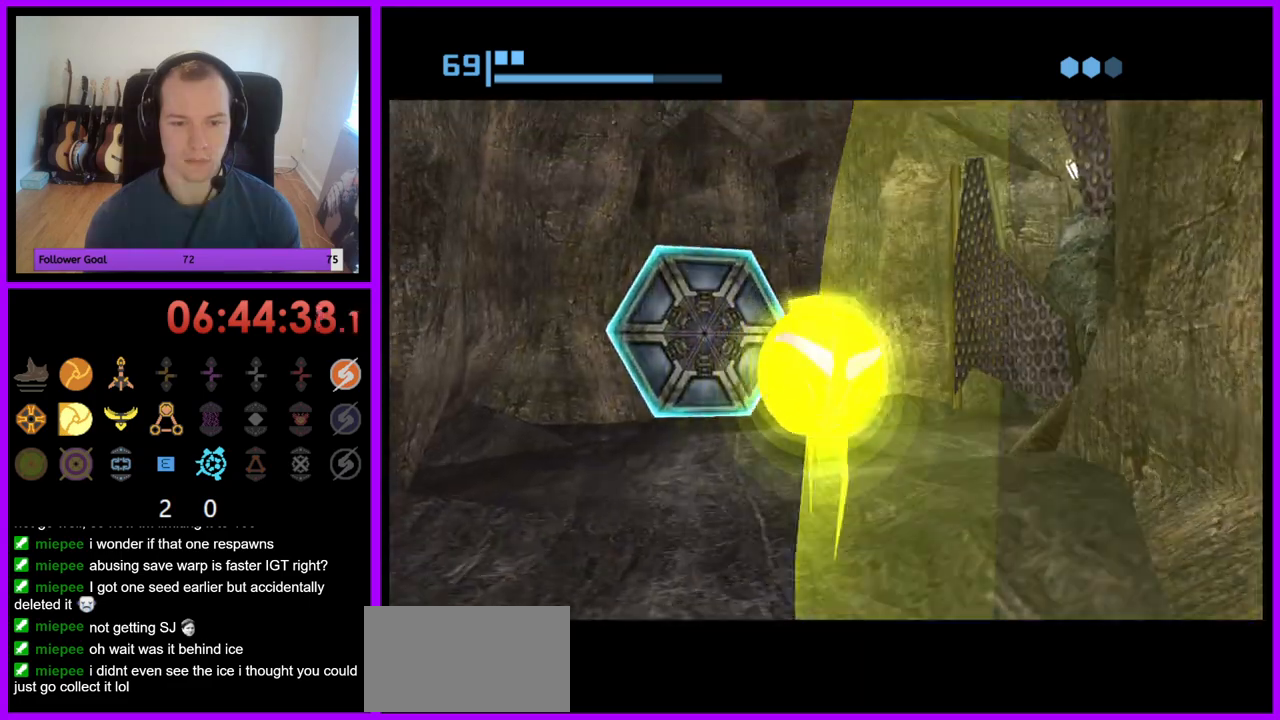
{"buttons": ["B"], "left_stick": "up-left", "right_stick": "center", "events": [[50, "left_stick", "up"], [283, "left_stick", "up-left"]]}
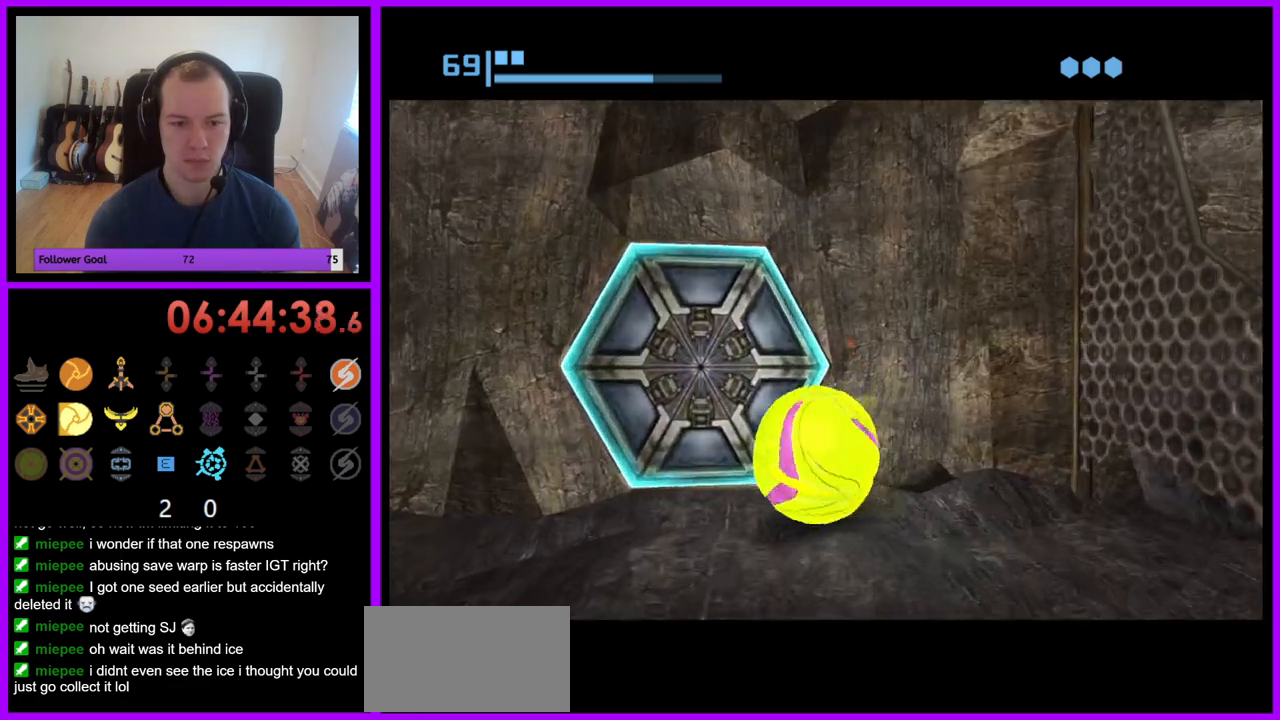
{"buttons": [], "left_stick": "up-right", "right_stick": "center", "events": [[33, "left_stick", "center"], [67, "B", "up"], [167, "left_stick", "up"], [200, "A", "down"], [267, "left_stick", "up-right"], [317, "A", "up"]]}
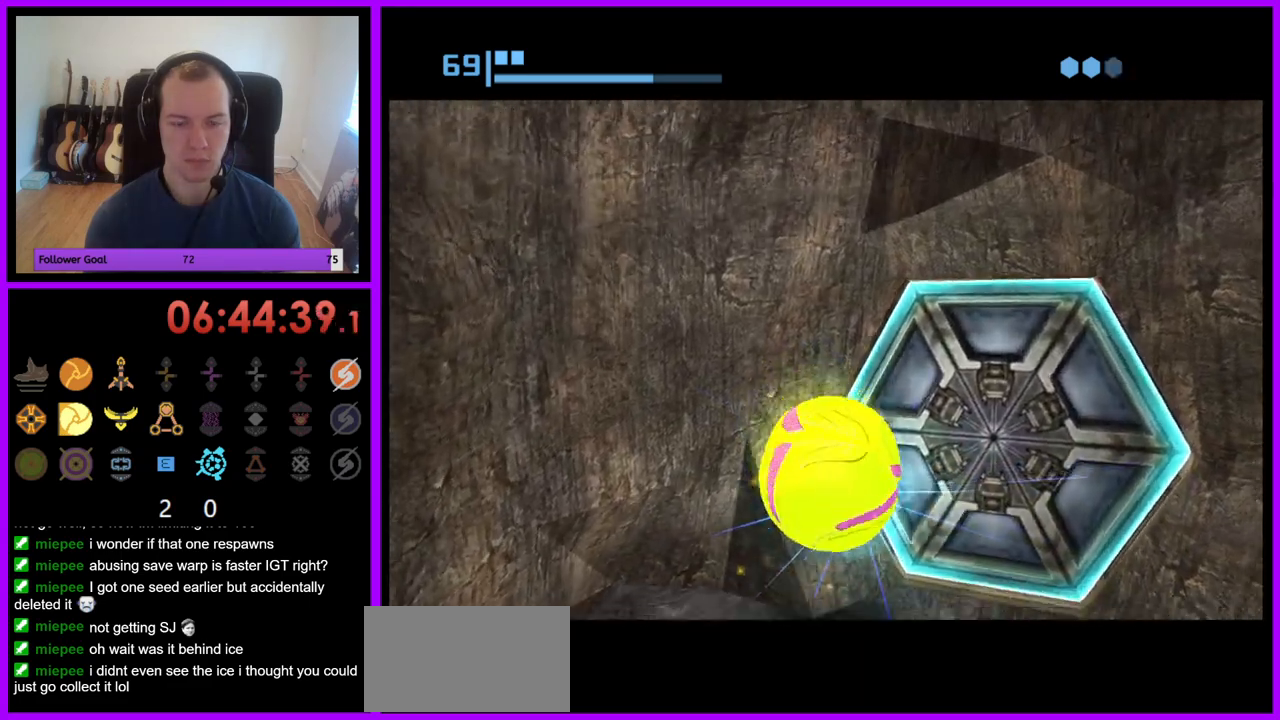
{"buttons": [], "left_stick": "center", "right_stick": "center", "events": [[83, "left_stick", "center"], [200, "left_stick", "left"], [383, "left_stick", "center"]]}
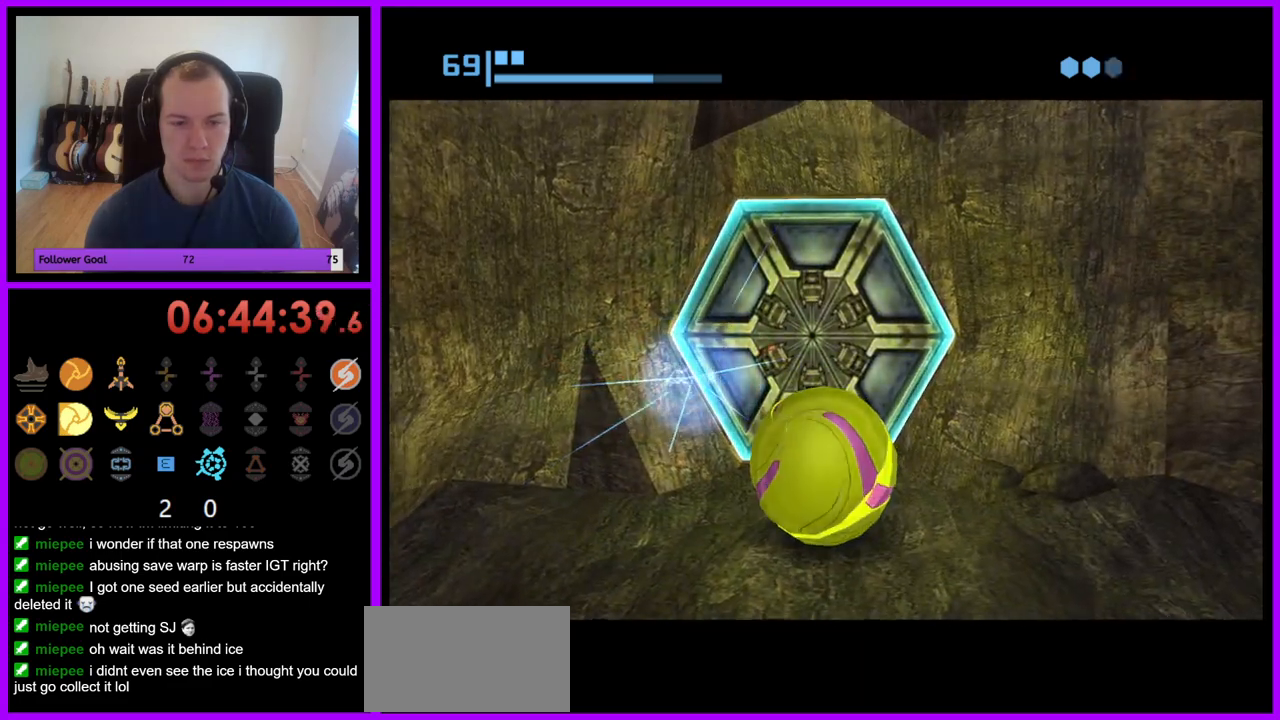
{"buttons": [], "left_stick": "up", "right_stick": "center", "events": [[283, "left_stick", "up"]]}
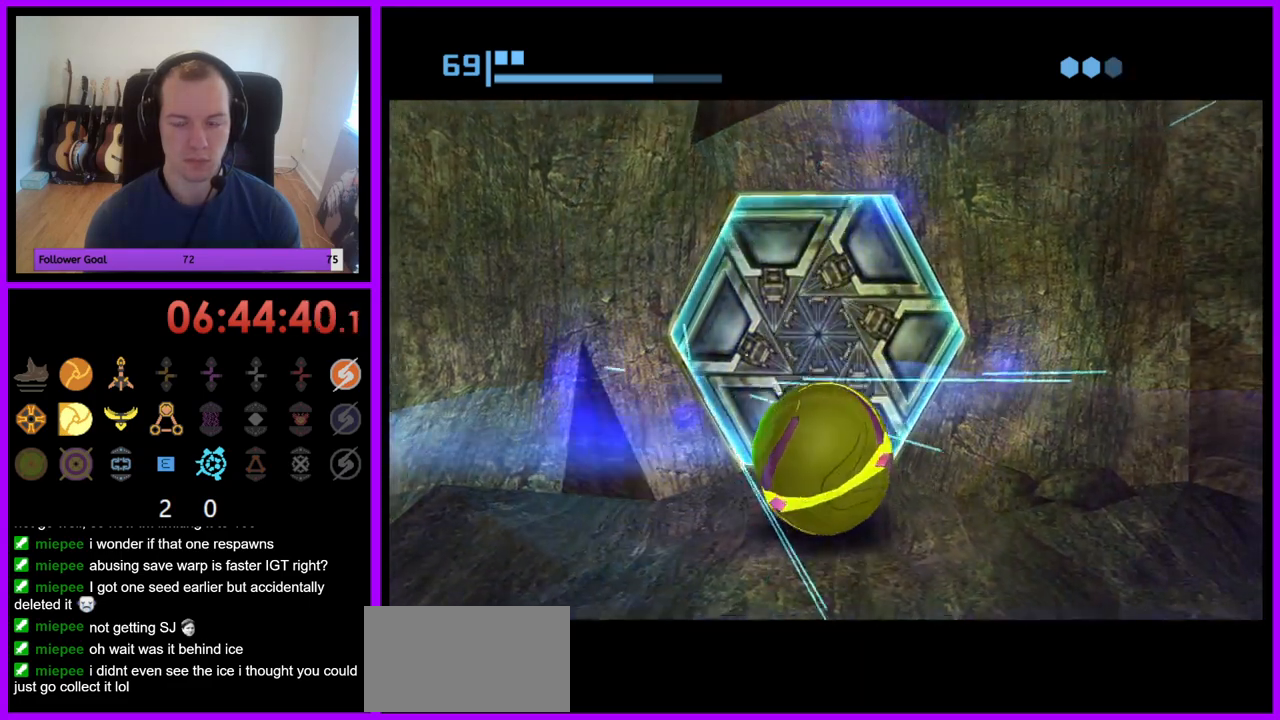
{"buttons": [], "left_stick": "up", "right_stick": "center", "events": [[50, "left_stick", "center"], [450, "left_stick", "up"]]}
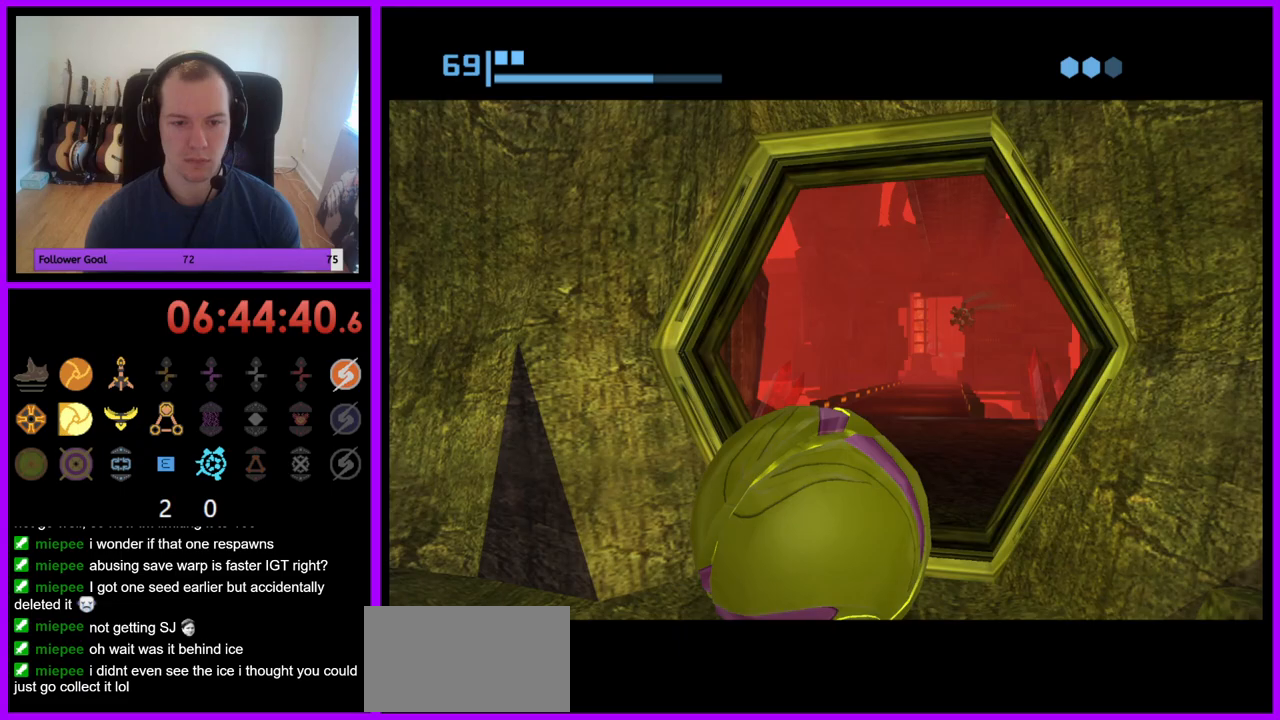
{"buttons": [], "left_stick": "up", "right_stick": "center", "events": []}
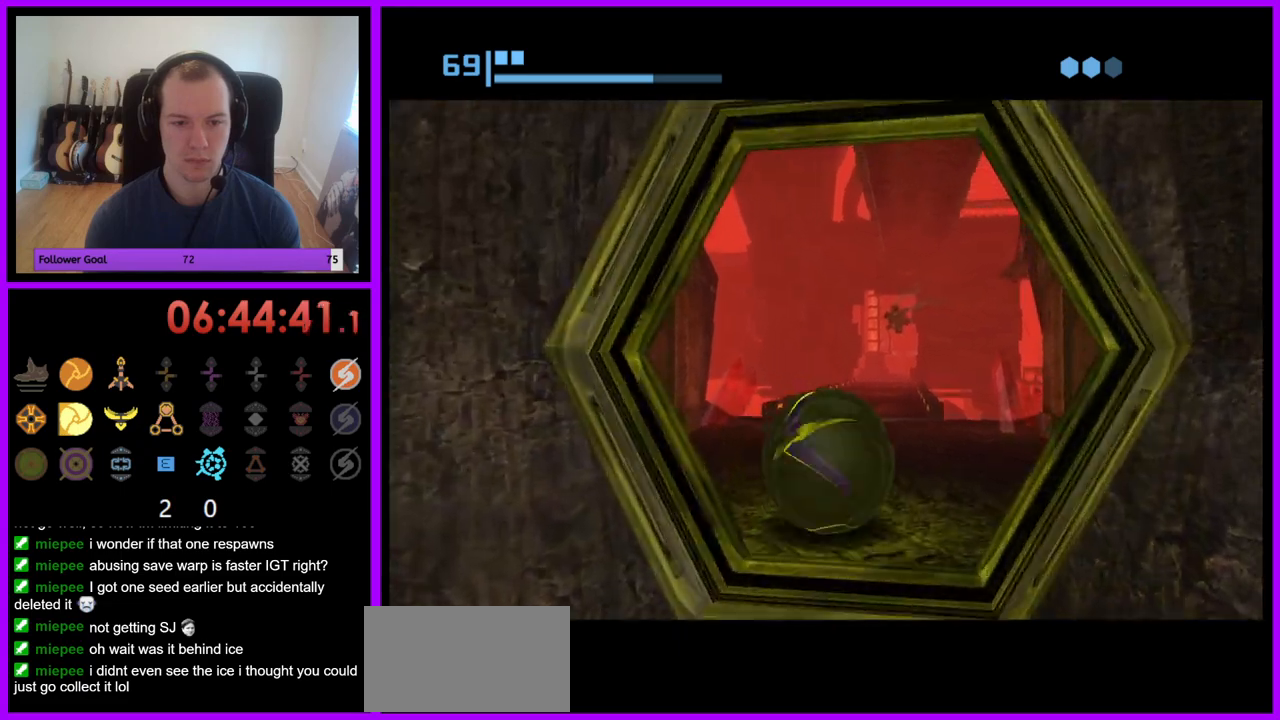
{"buttons": [], "left_stick": "up", "right_stick": "center", "events": []}
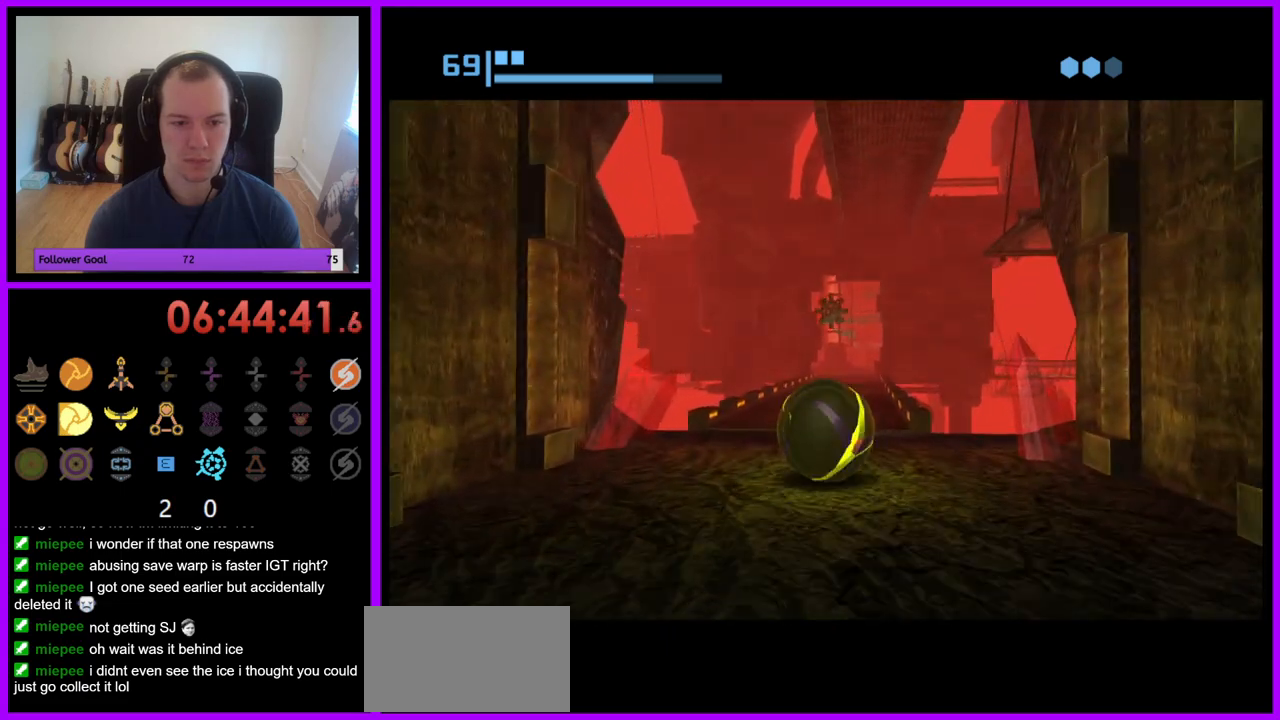
{"buttons": [], "left_stick": "up", "right_stick": "center", "events": [[133, "X", "down"], [267, "X", "up"]]}